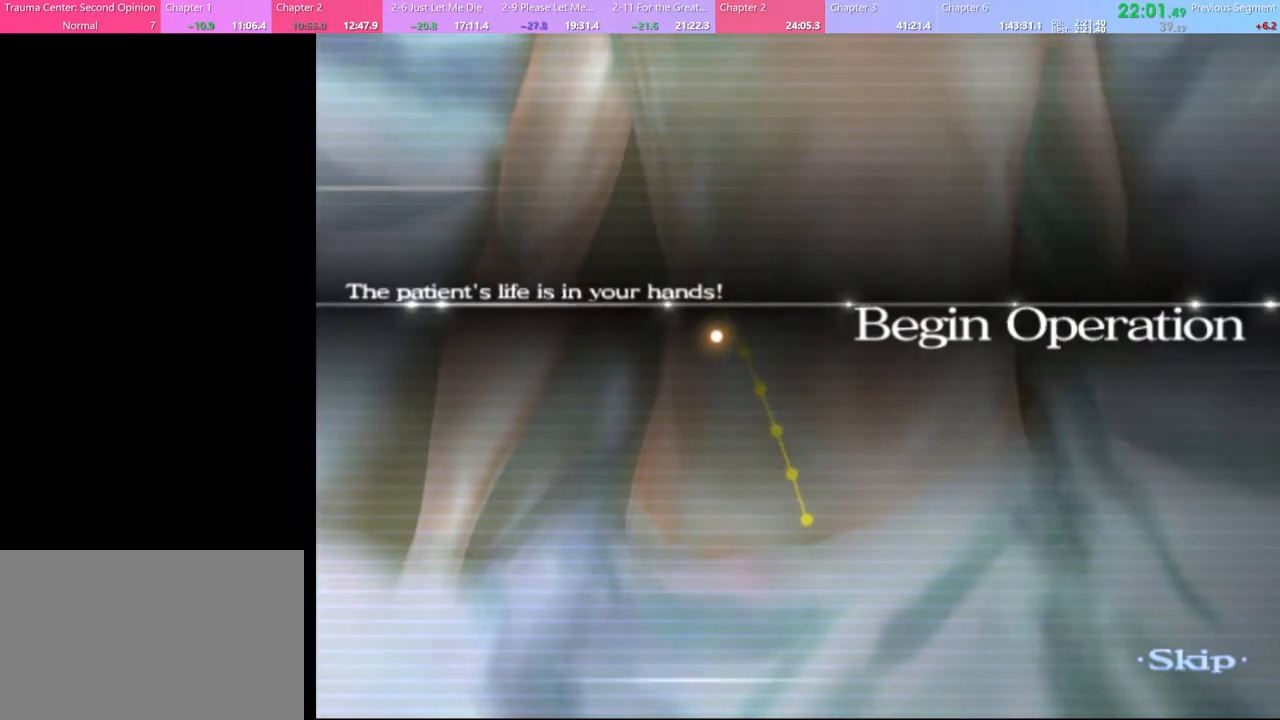
Gameplay with keyboard and mouse; each line is a JSON object with the keys and mouse buttons held at the frame after it. "events" lists presses ("down") and releases ("up") of "a", "alt", "c", "d", "e", "f", "q", "r", "s", "shift", "space", "v", "w", "mouse_left", "mouse_wheel", "mouse_right", "mouse_mb4" and "mouse_mb5" between this image and that frame as [ms after this image, input, new state], when the widget could be followed in between. "mouse_left", "mouse_wheel", "mouse_right", "mouse_mb4", "mouse_mb5" = the "left", "wheel", "right", "mb4", "mb5" buttons of the "mouse" list. No other keys are recorded. "wheel" means that the mouse wheel is clicked or scrolled. Mouse movement is not recorded.
{"keys": ["w"], "mouse": [], "events": []}
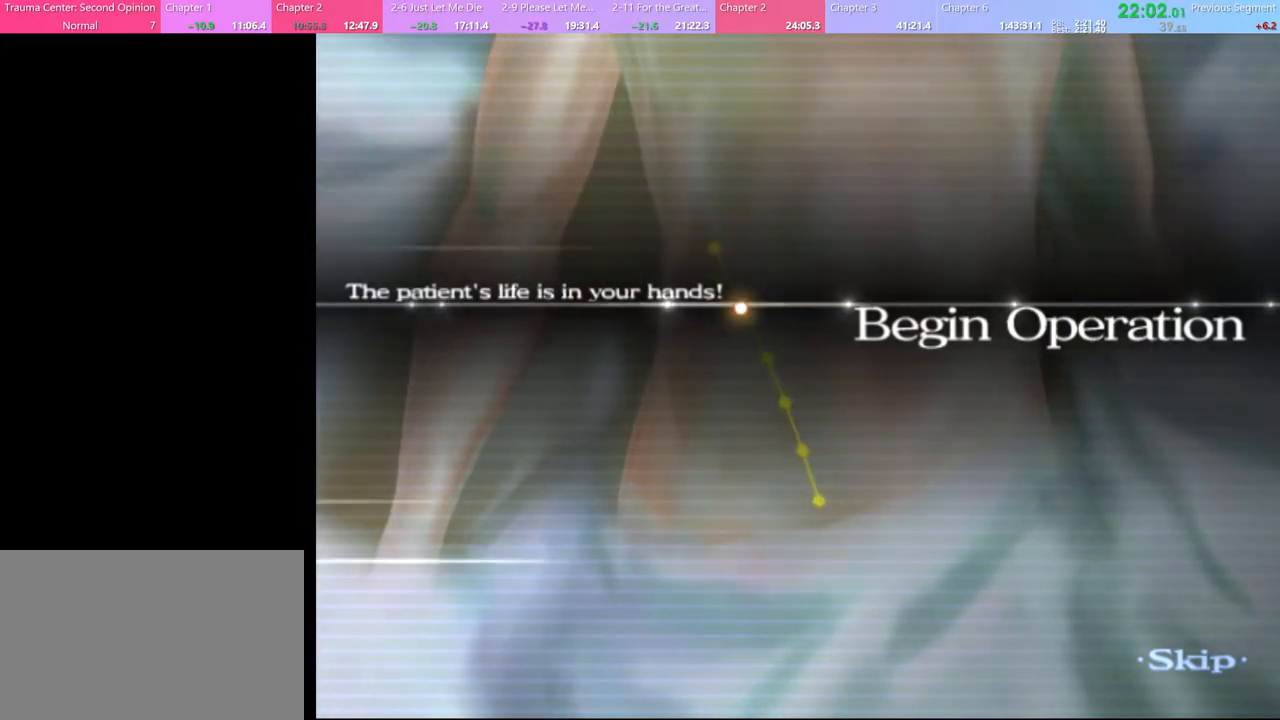
{"keys": ["w"], "mouse": [], "events": []}
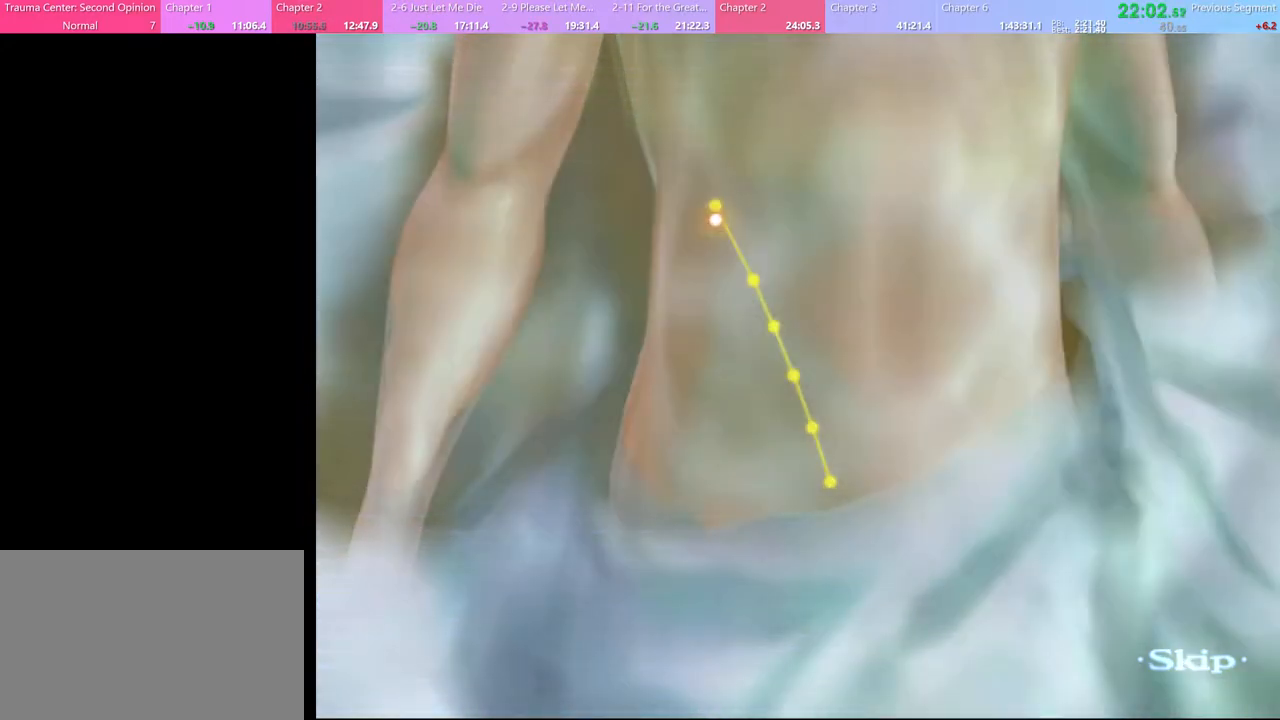
{"keys": ["w"], "mouse": [], "events": []}
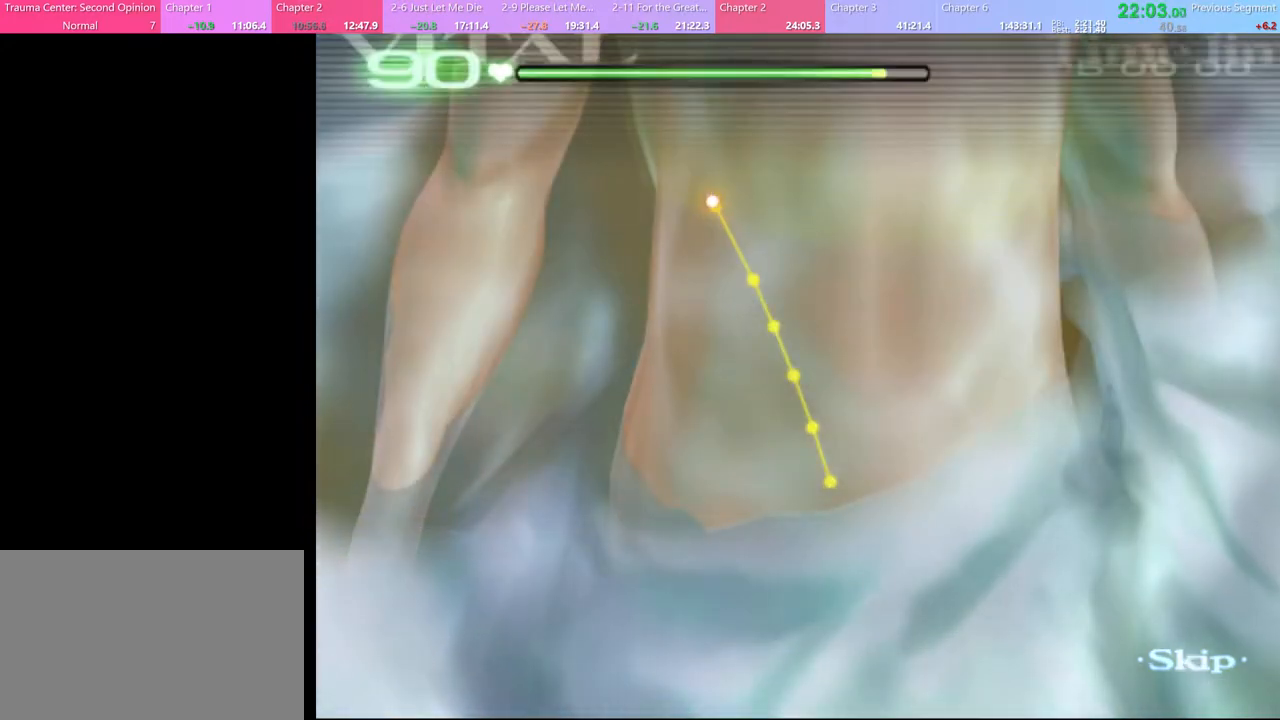
{"keys": ["w"], "mouse": [], "events": []}
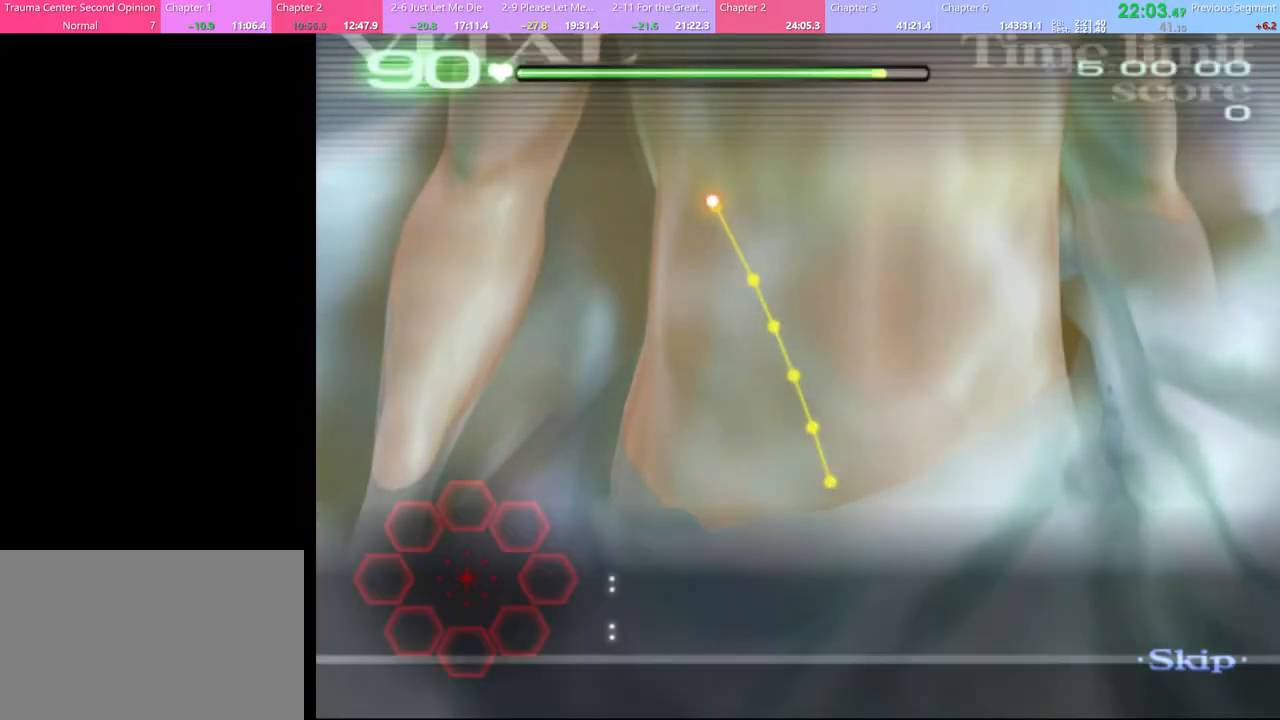
{"keys": ["w"], "mouse": ["left"], "events": [[200, "mouse_left", "down"]]}
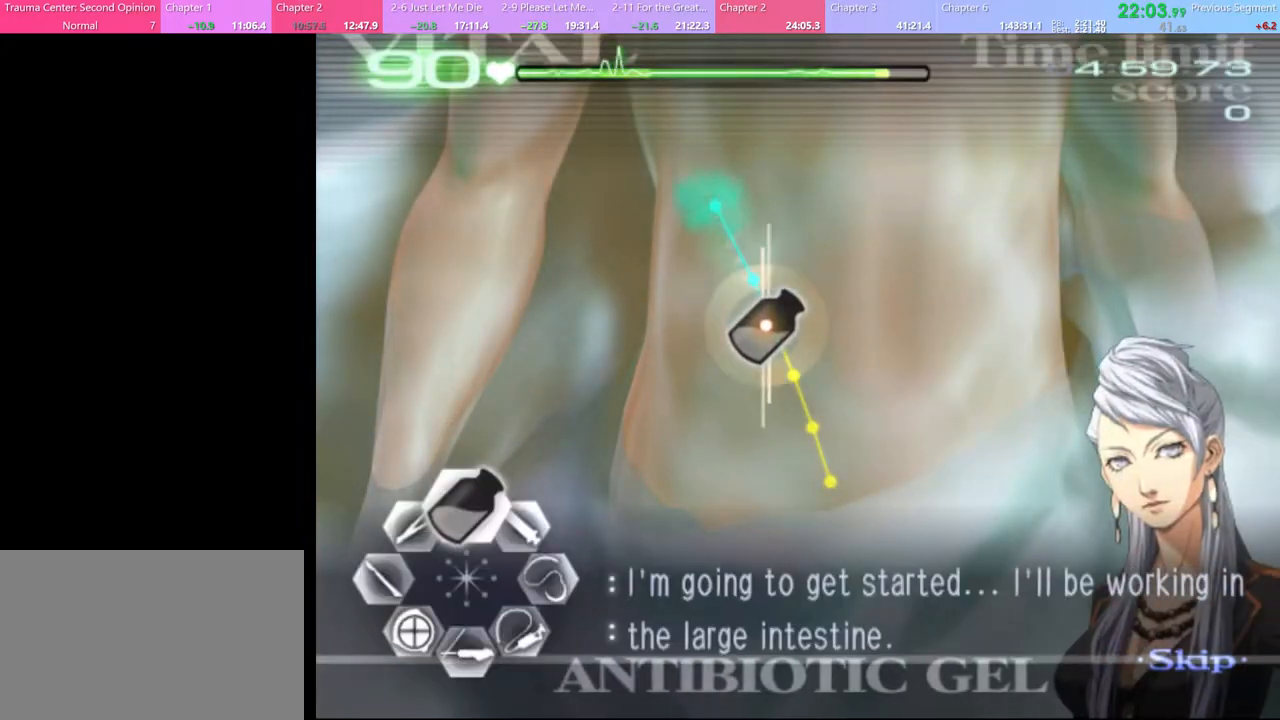
{"keys": ["a"], "mouse": ["left"], "events": [[333, "mouse_left", "up"], [333, "w", "up"], [367, "a", "down"], [467, "mouse_left", "down"]]}
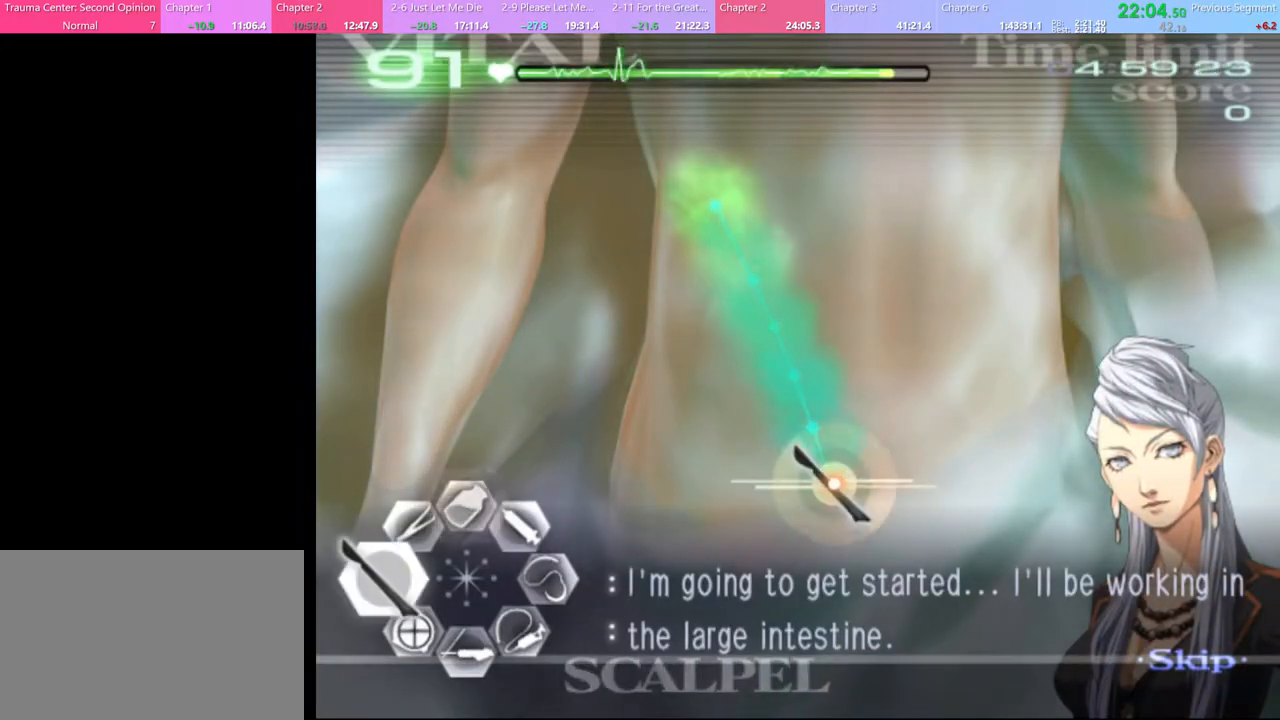
{"keys": ["a"], "mouse": ["left"], "events": []}
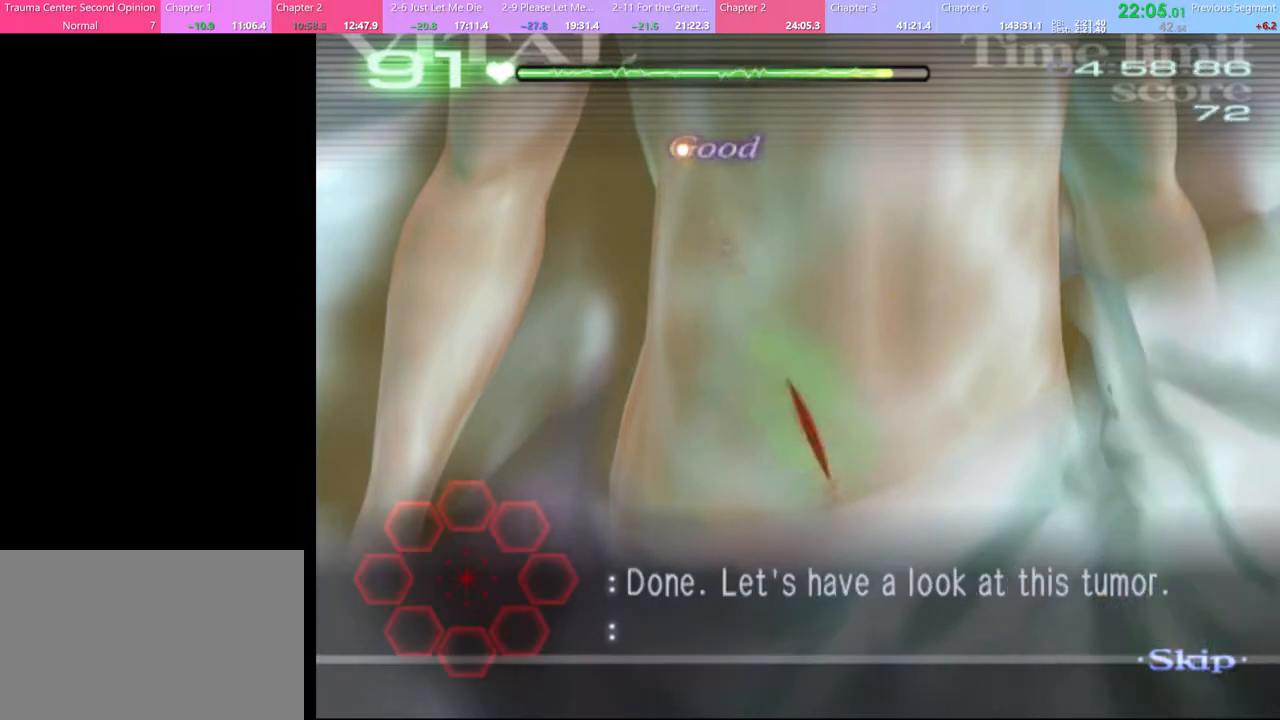
{"keys": [], "mouse": [], "events": [[33, "mouse_left", "up"], [167, "a", "up"]]}
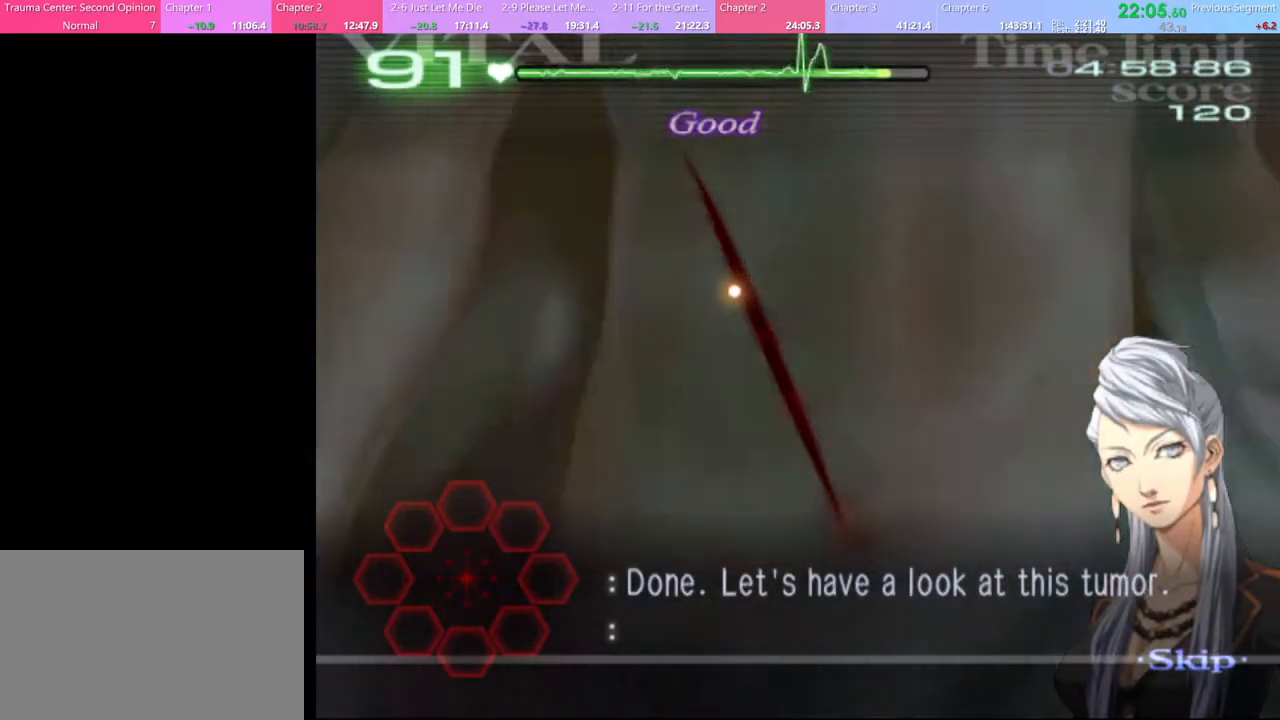
{"keys": [], "mouse": [], "events": []}
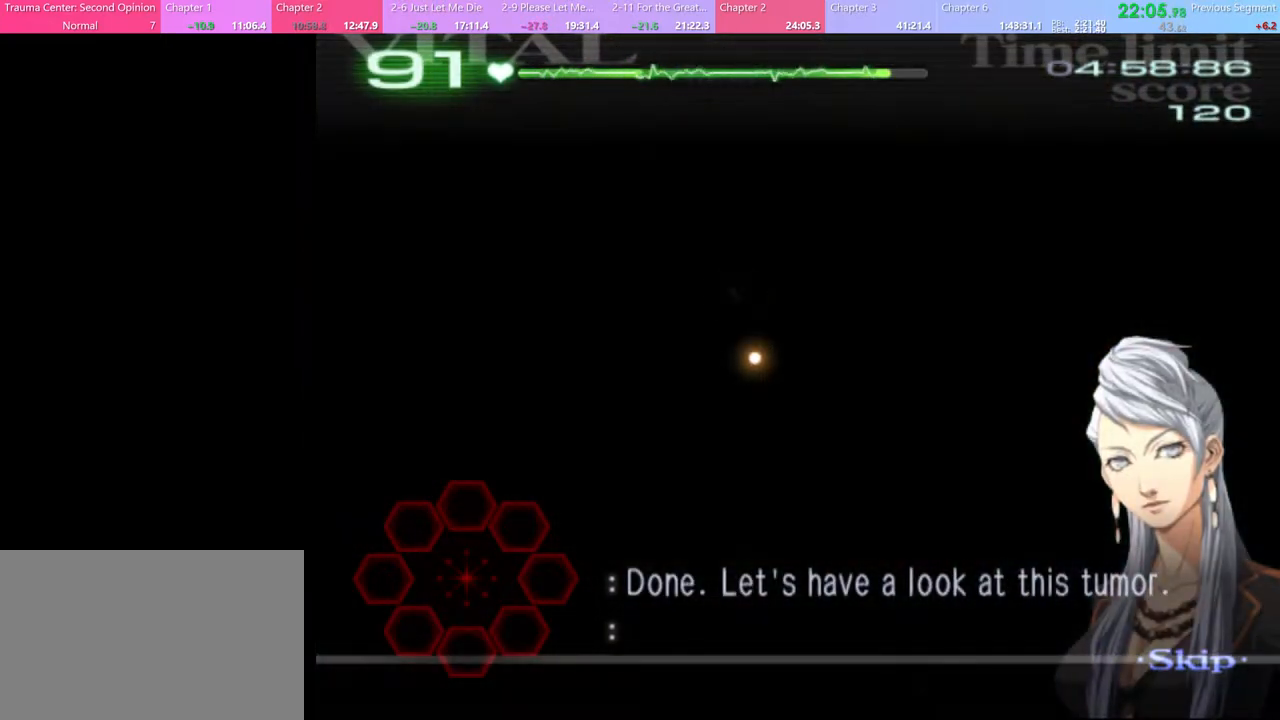
{"keys": [], "mouse": [], "events": []}
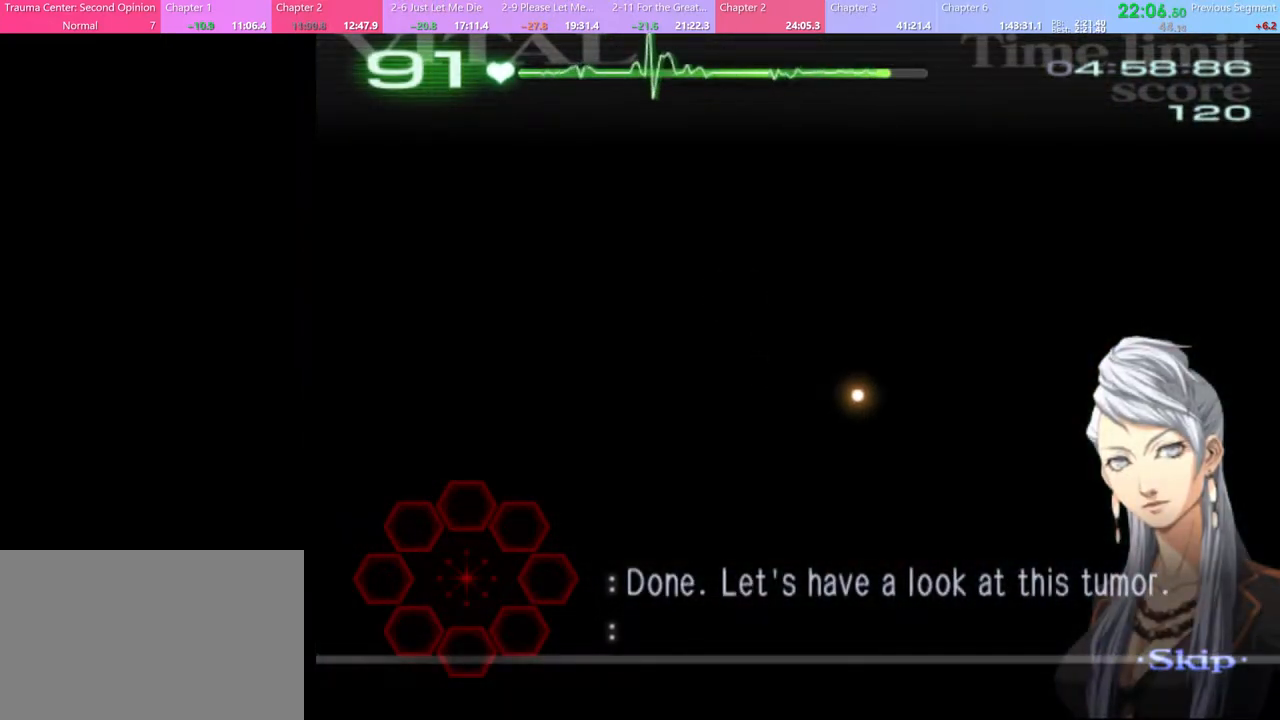
{"keys": ["d", "s"], "mouse": [], "events": [[67, "d", "down"], [67, "s", "down"]]}
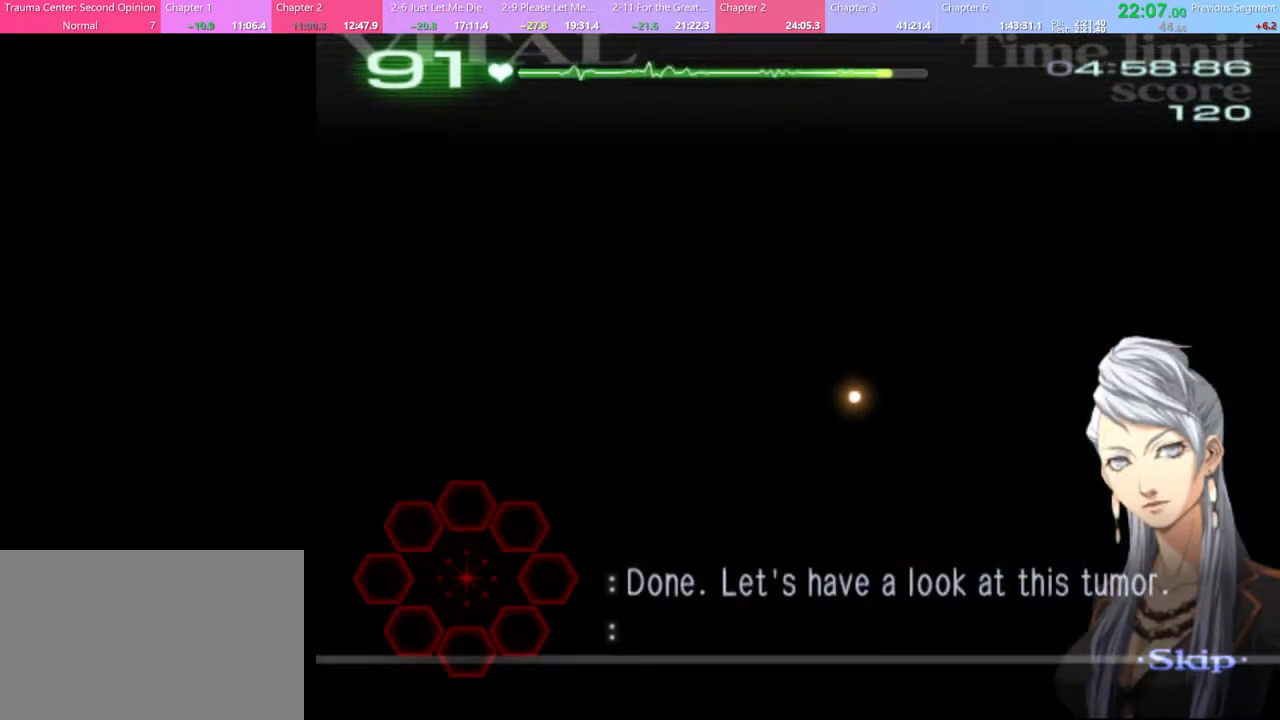
{"keys": ["d", "s"], "mouse": [], "events": []}
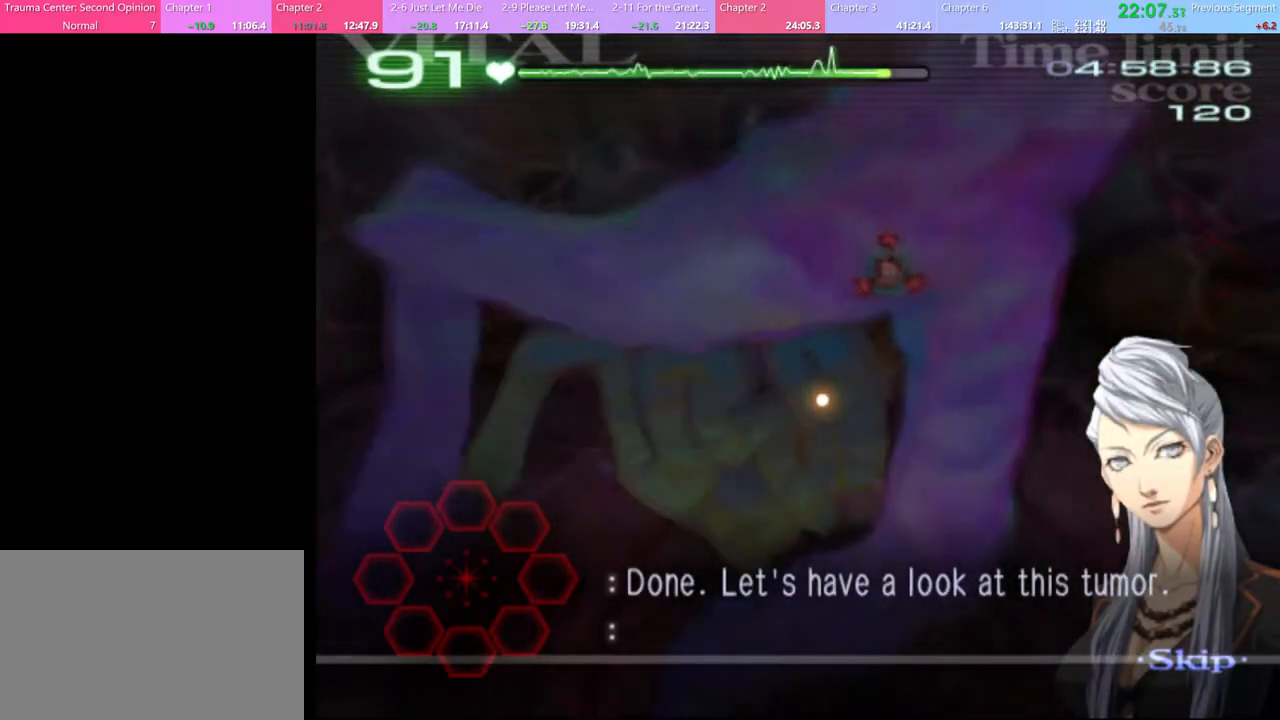
{"keys": ["d", "s"], "mouse": [], "events": []}
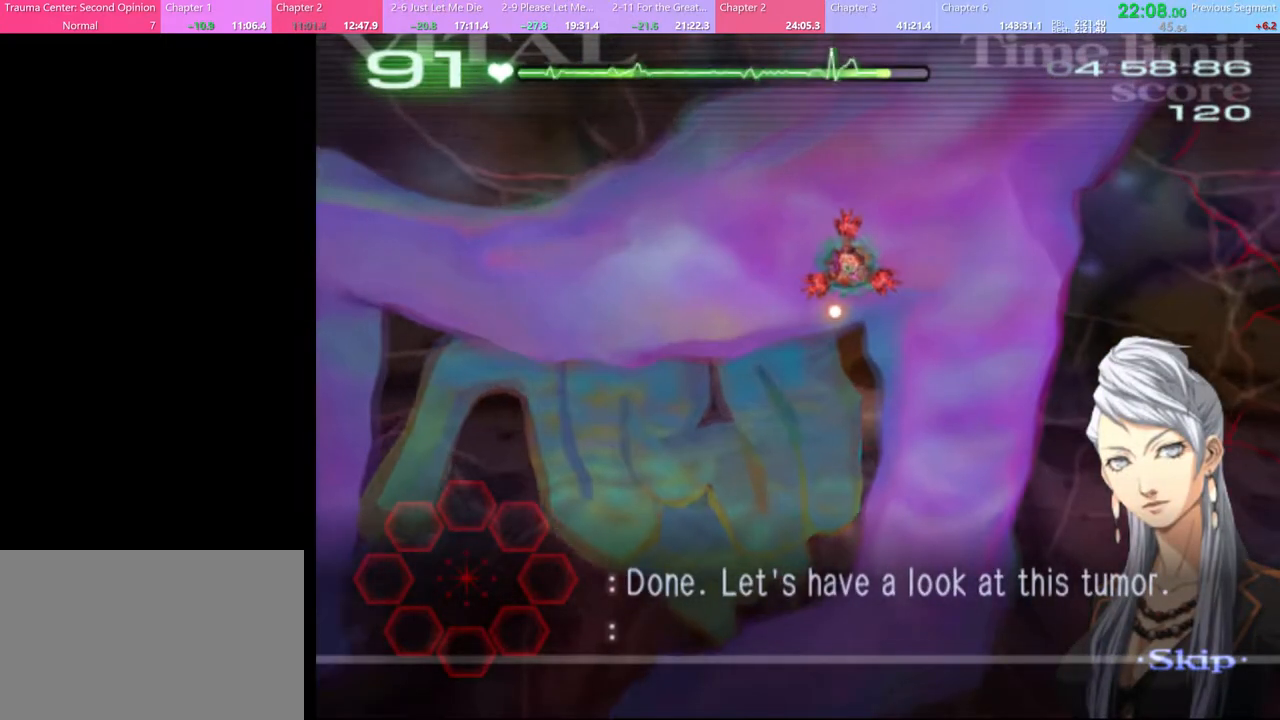
{"keys": ["d", "s"], "mouse": [], "events": []}
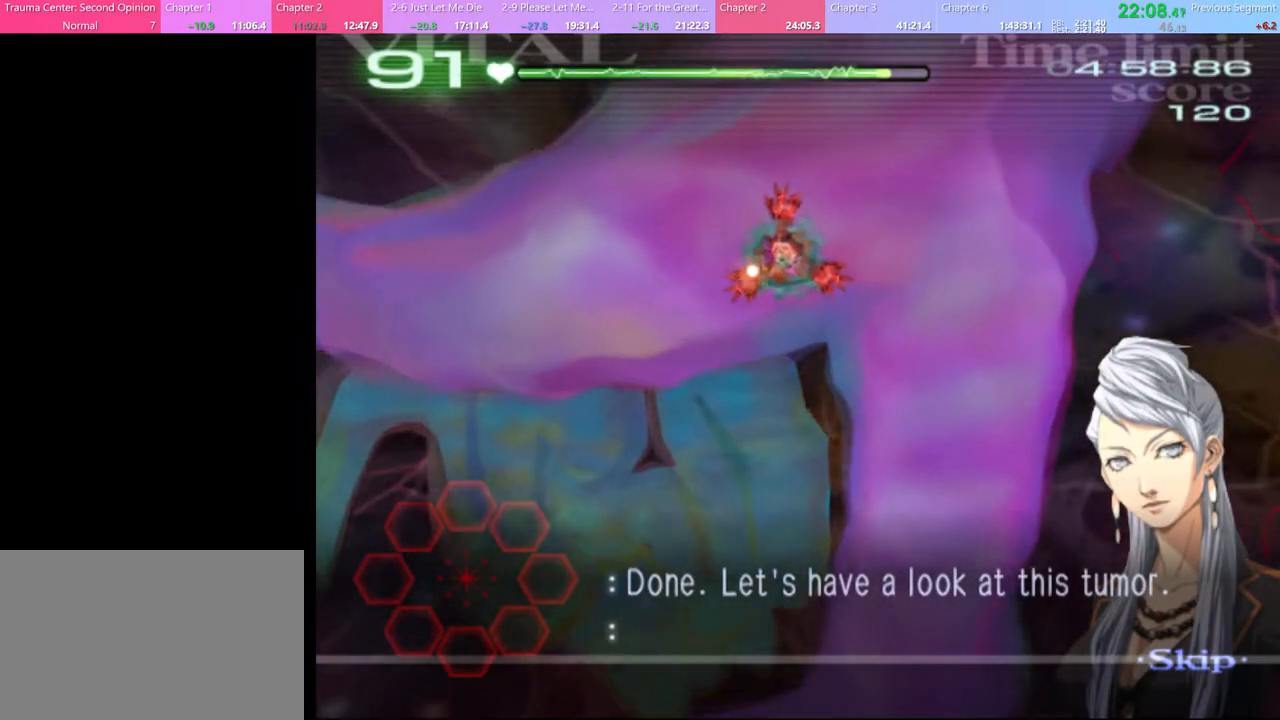
{"keys": ["d", "s"], "mouse": ["left"], "events": [[333, "mouse_left", "down"]]}
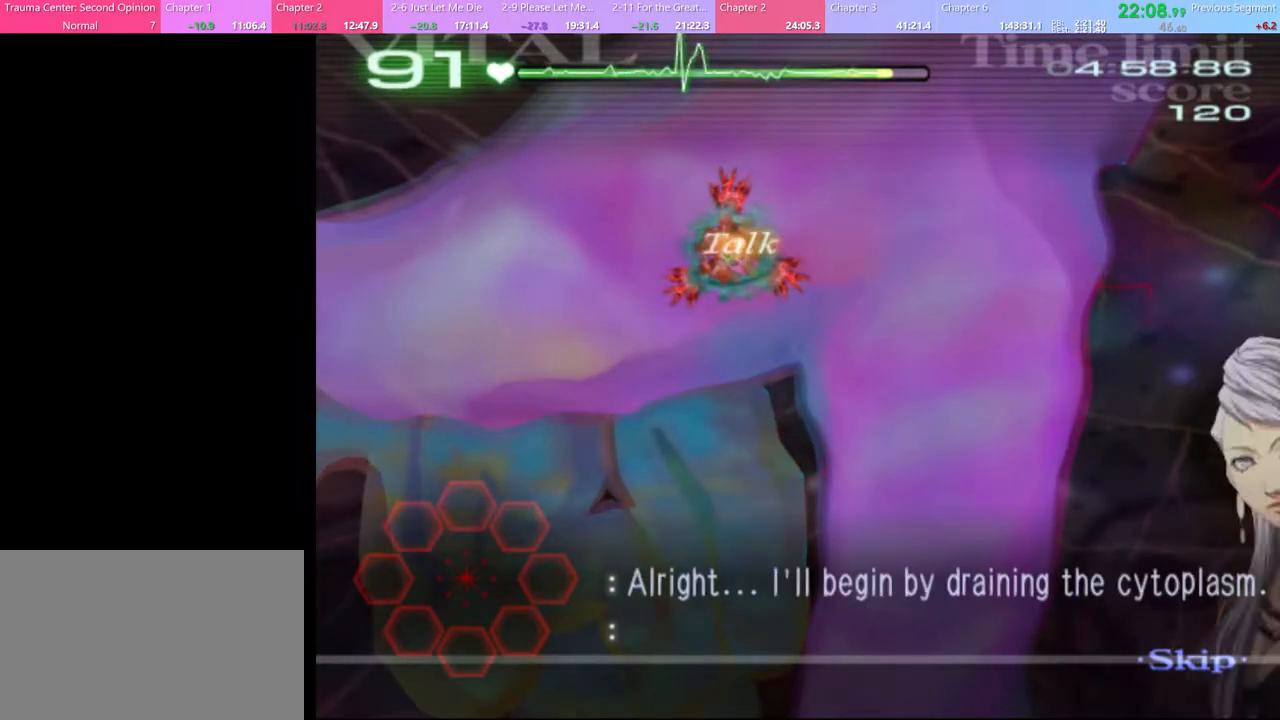
{"keys": ["d", "s"], "mouse": ["left"], "events": []}
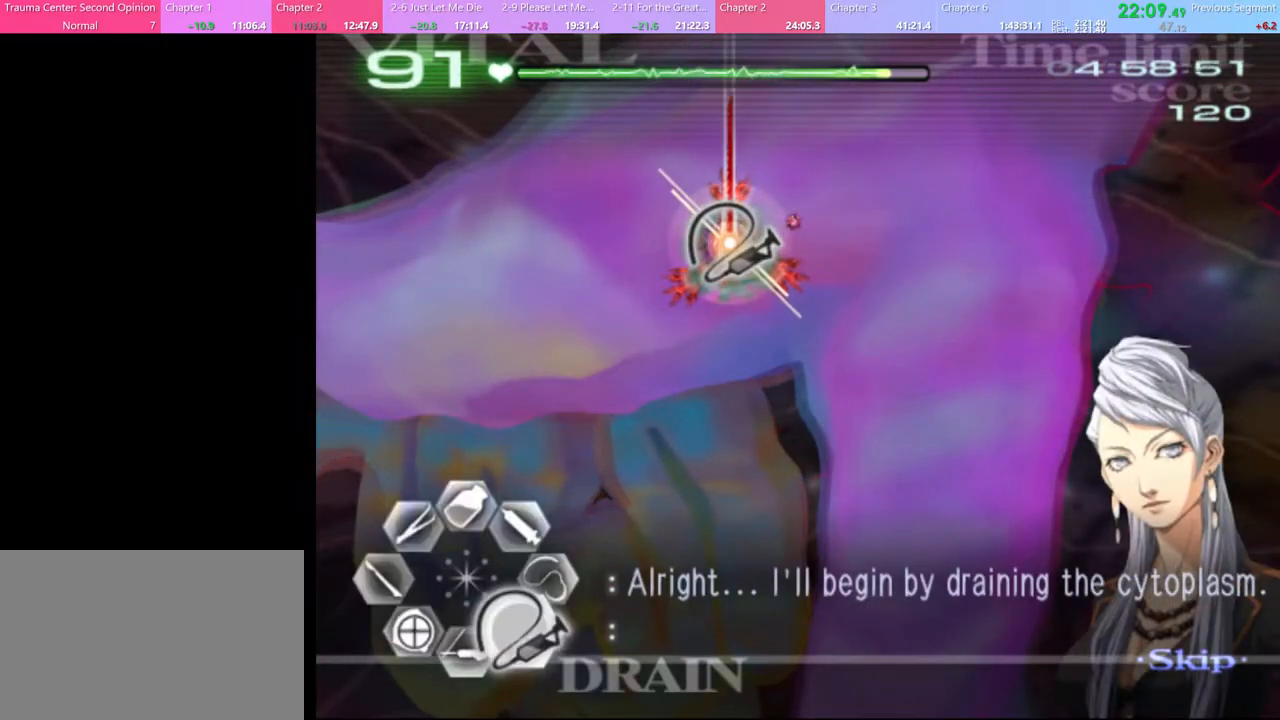
{"keys": ["d", "s"], "mouse": ["left"], "events": []}
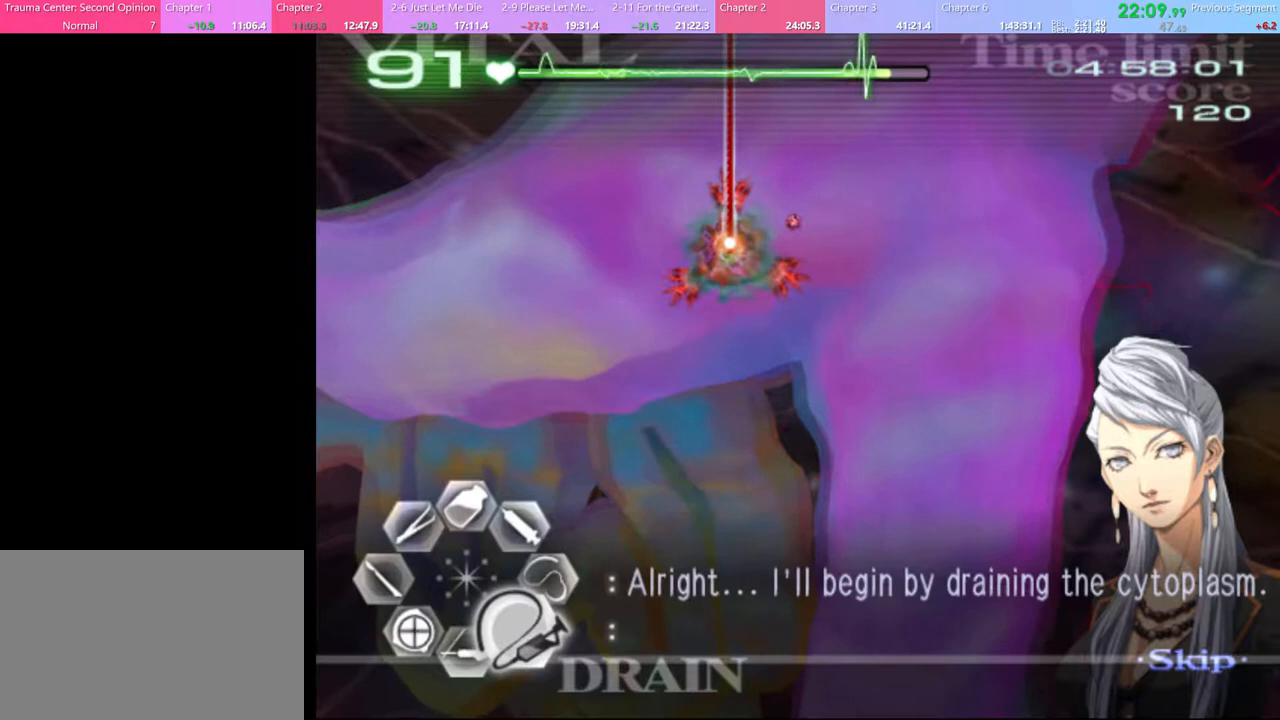
{"keys": ["d", "s"], "mouse": ["left"], "events": [[167, "a", "down"], [200, "d", "up"], [233, "mouse_left", "up"], [233, "s", "up"], [333, "mouse_left", "down"], [333, "s", "down"], [367, "a", "up"], [367, "mouse_left", "up"], [433, "d", "down"], [467, "mouse_left", "down"]]}
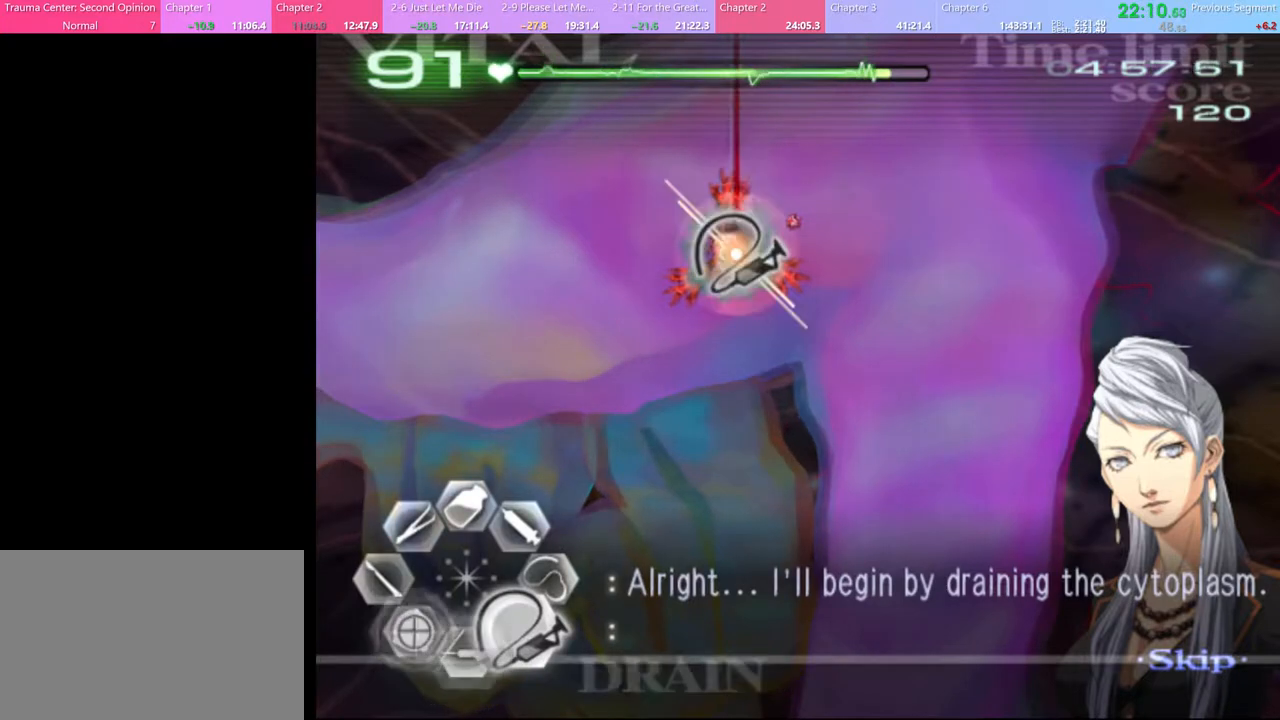
{"keys": ["a"], "mouse": [], "events": [[367, "mouse_left", "up"], [400, "d", "up"], [400, "s", "up"], [433, "a", "down"]]}
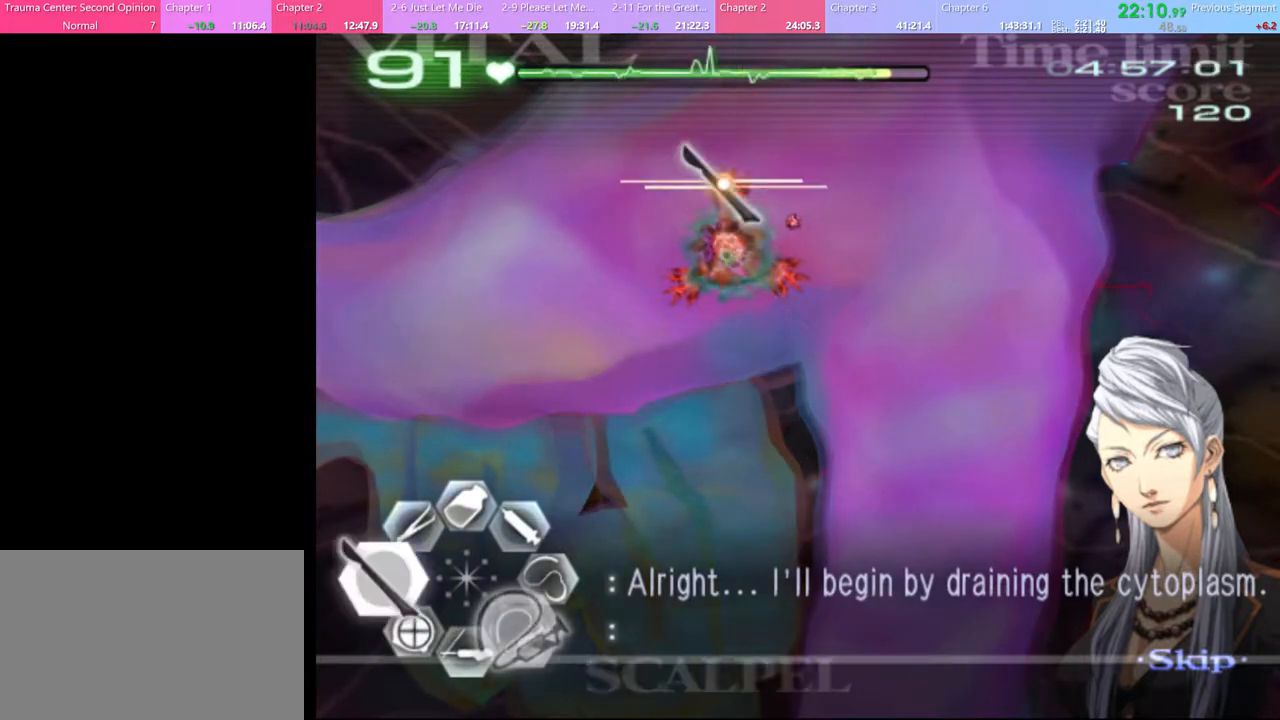
{"keys": ["d", "s"], "mouse": ["left"], "events": [[67, "d", "down"], [100, "a", "up"], [167, "s", "down"], [200, "mouse_left", "down"]]}
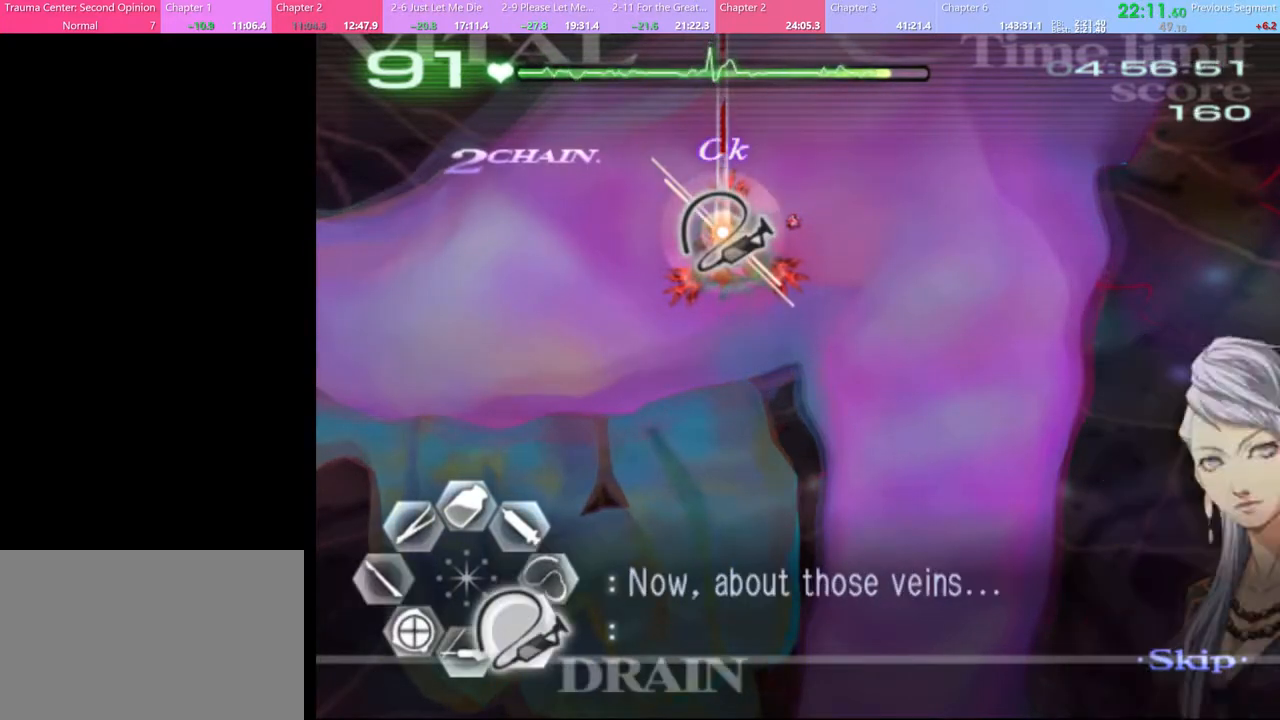
{"keys": ["a"], "mouse": ["left"], "events": [[100, "mouse_left", "up"], [133, "d", "up"], [133, "s", "up"], [167, "a", "down"], [267, "mouse_left", "down"]]}
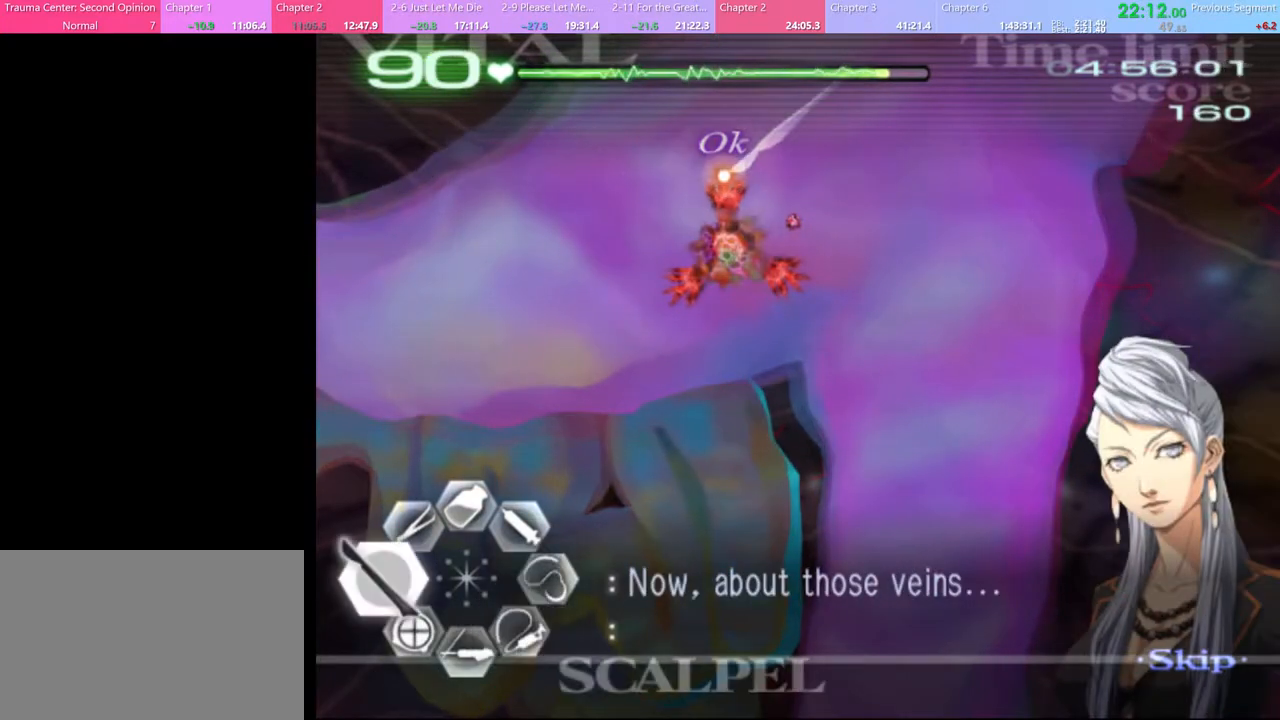
{"keys": ["a"], "mouse": ["left"], "events": []}
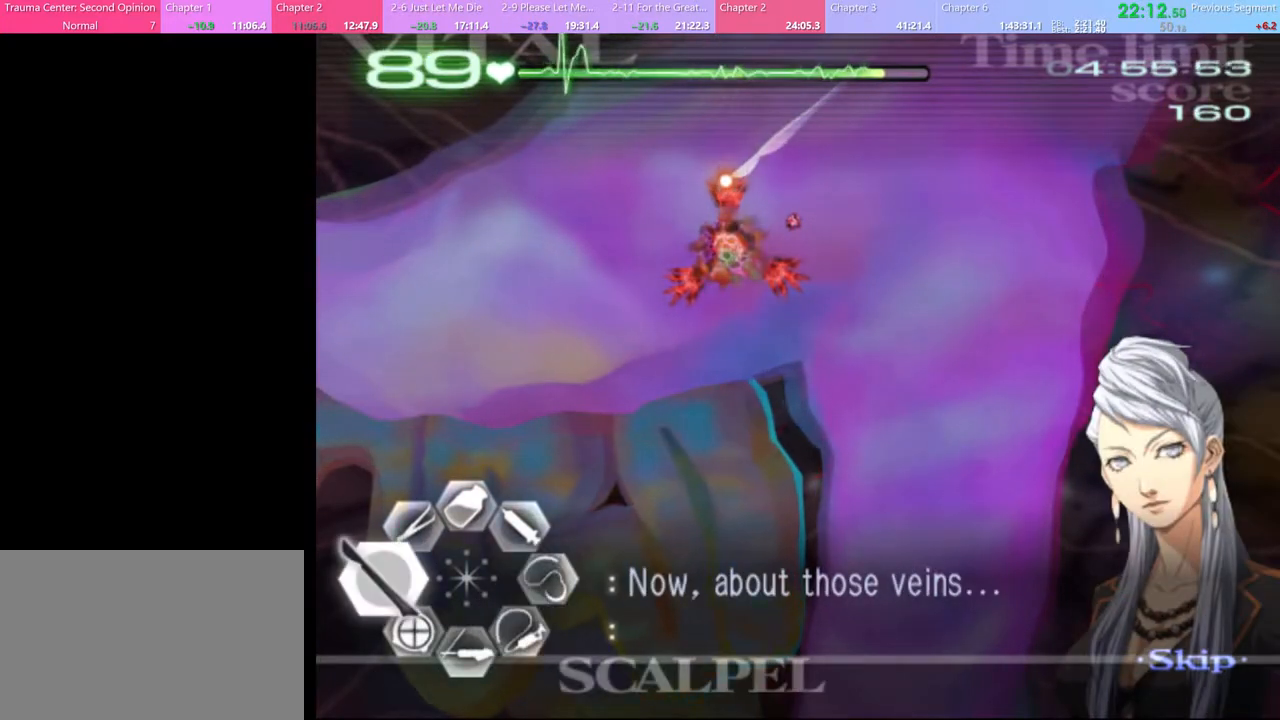
{"keys": ["a"], "mouse": [], "events": [[500, "mouse_left", "up"]]}
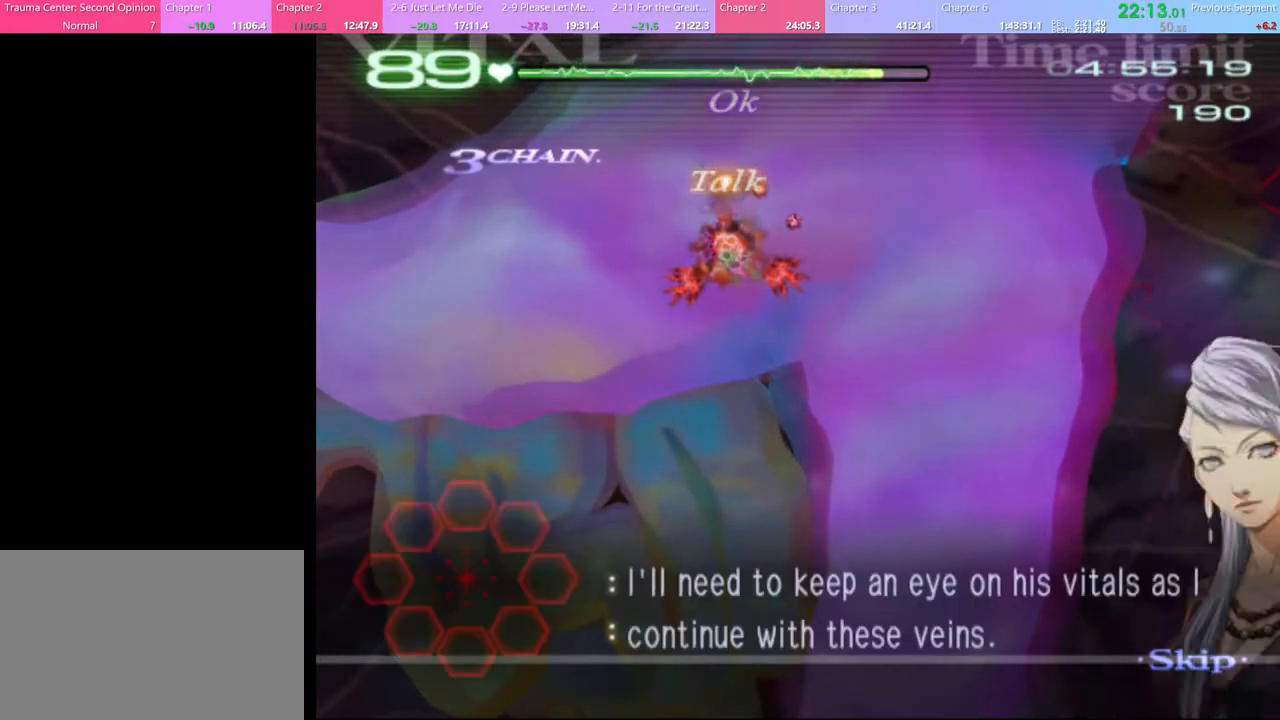
{"keys": ["a"], "mouse": ["left"], "events": [[100, "mouse_left", "down"]]}
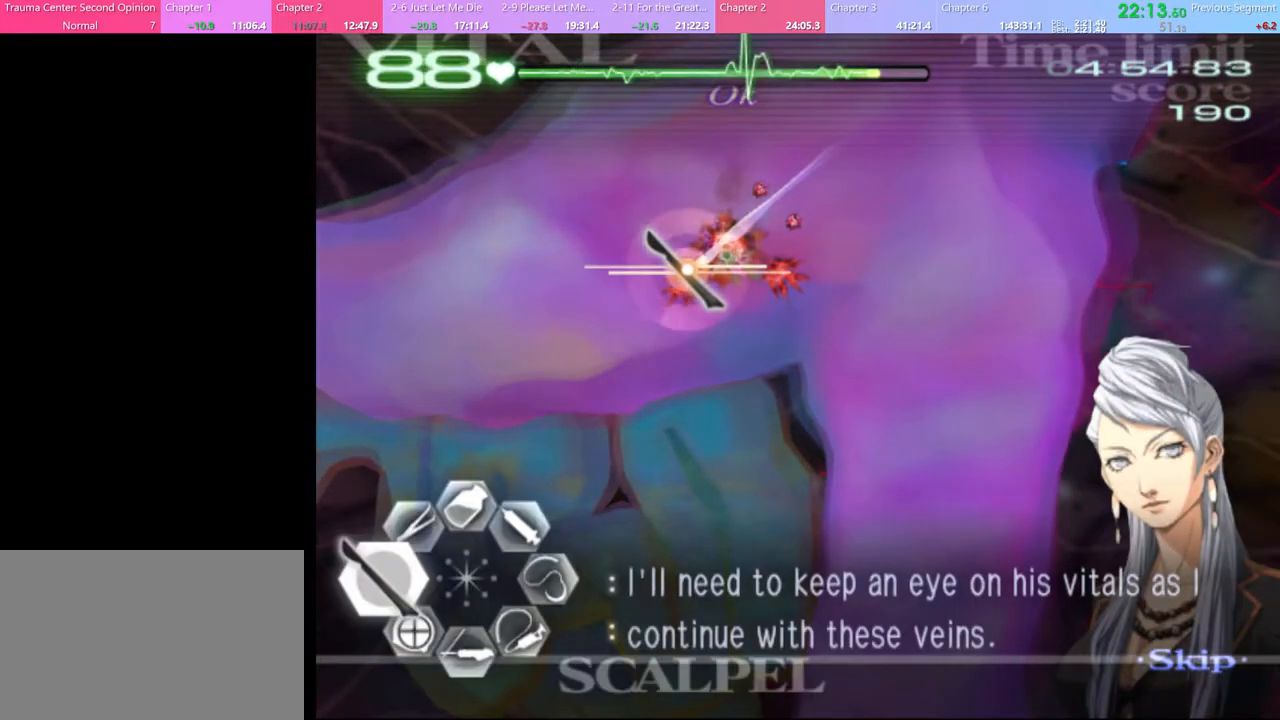
{"keys": ["a"], "mouse": ["left"], "events": []}
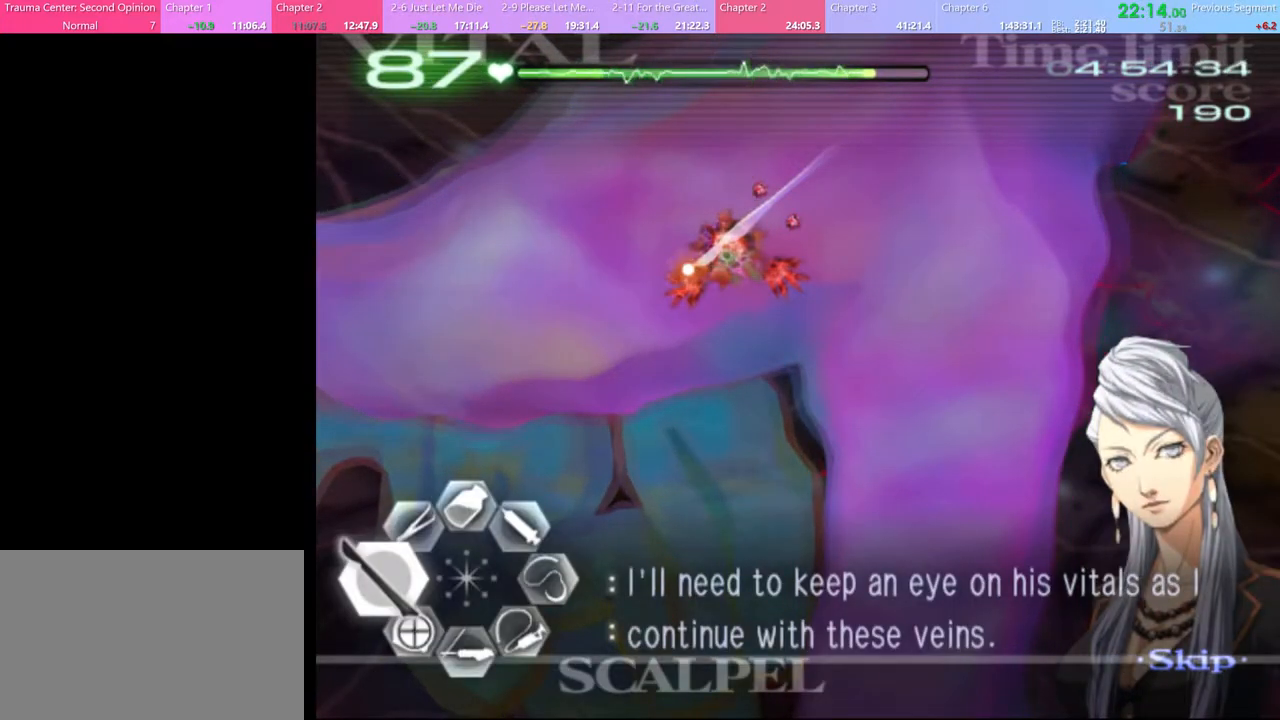
{"keys": ["a"], "mouse": ["left"], "events": [[267, "mouse_left", "up"], [400, "mouse_left", "down"]]}
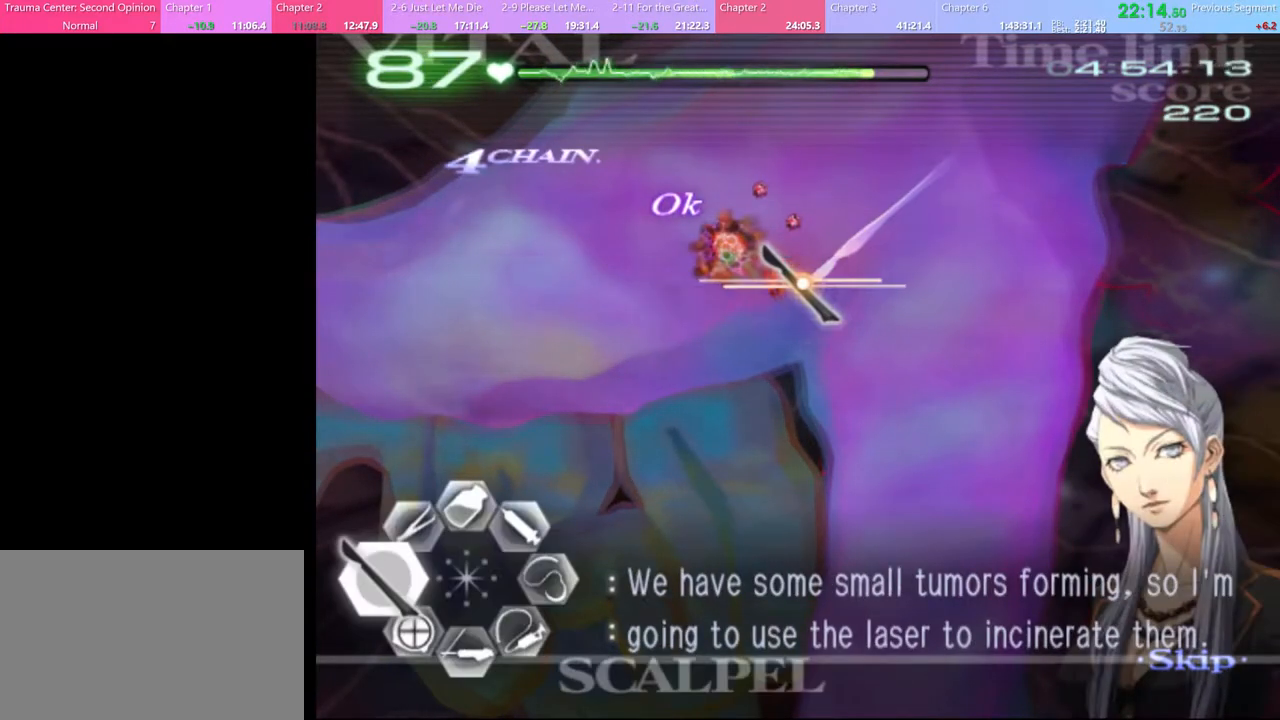
{"keys": ["a"], "mouse": ["left"], "events": []}
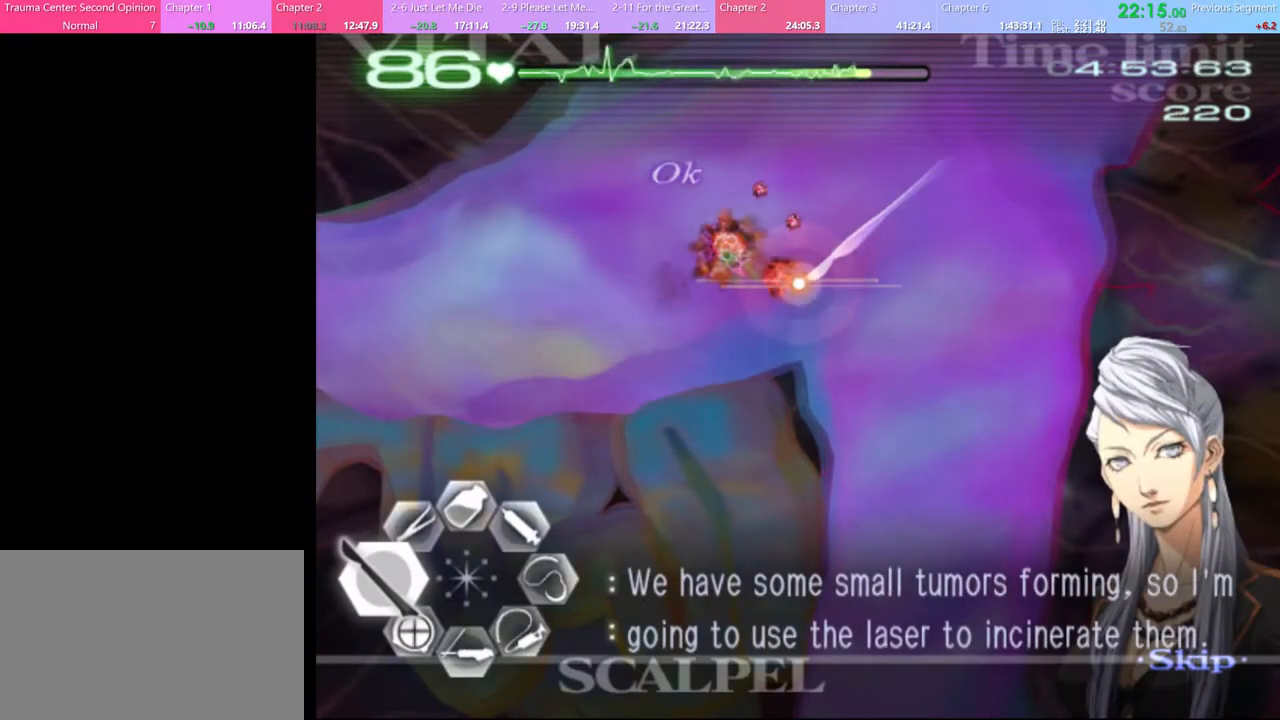
{"keys": ["a"], "mouse": ["left"], "events": []}